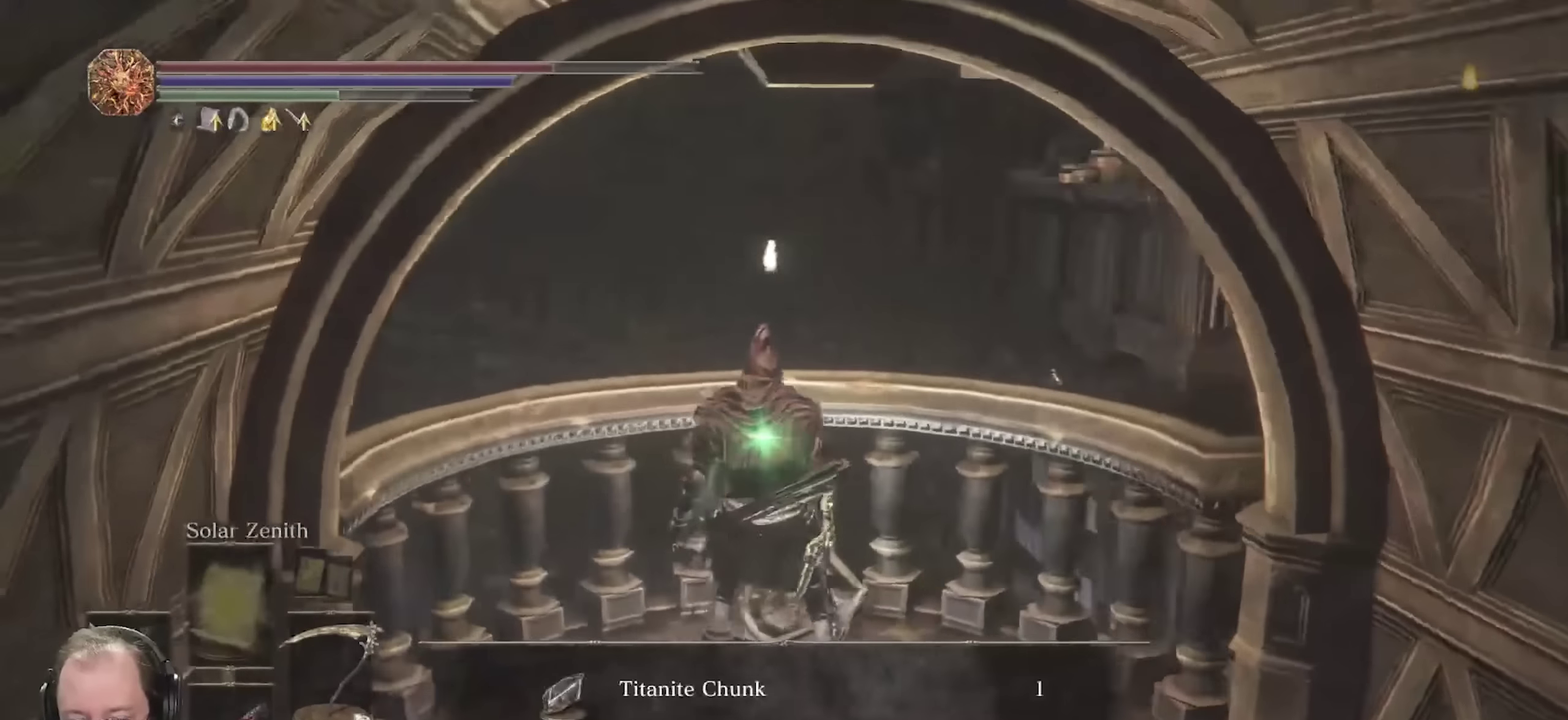
Gameplay with a controller (Xbox layout); each line is a JSON object with the inputs held at the frame after it (dt_ms = milliseconds from this image to that frame). "events" lists button and stick changes between this image and that frame as [ms after this image, input, new state], when the widget could be followed in between.
{"dt_ms": 250, "buttons": ["B"], "left_stick": "right", "right_stick": "right", "events": [[33, "left_stick", "down"], [83, "left_stick", "down-right"], [183, "left_stick", "right"]]}
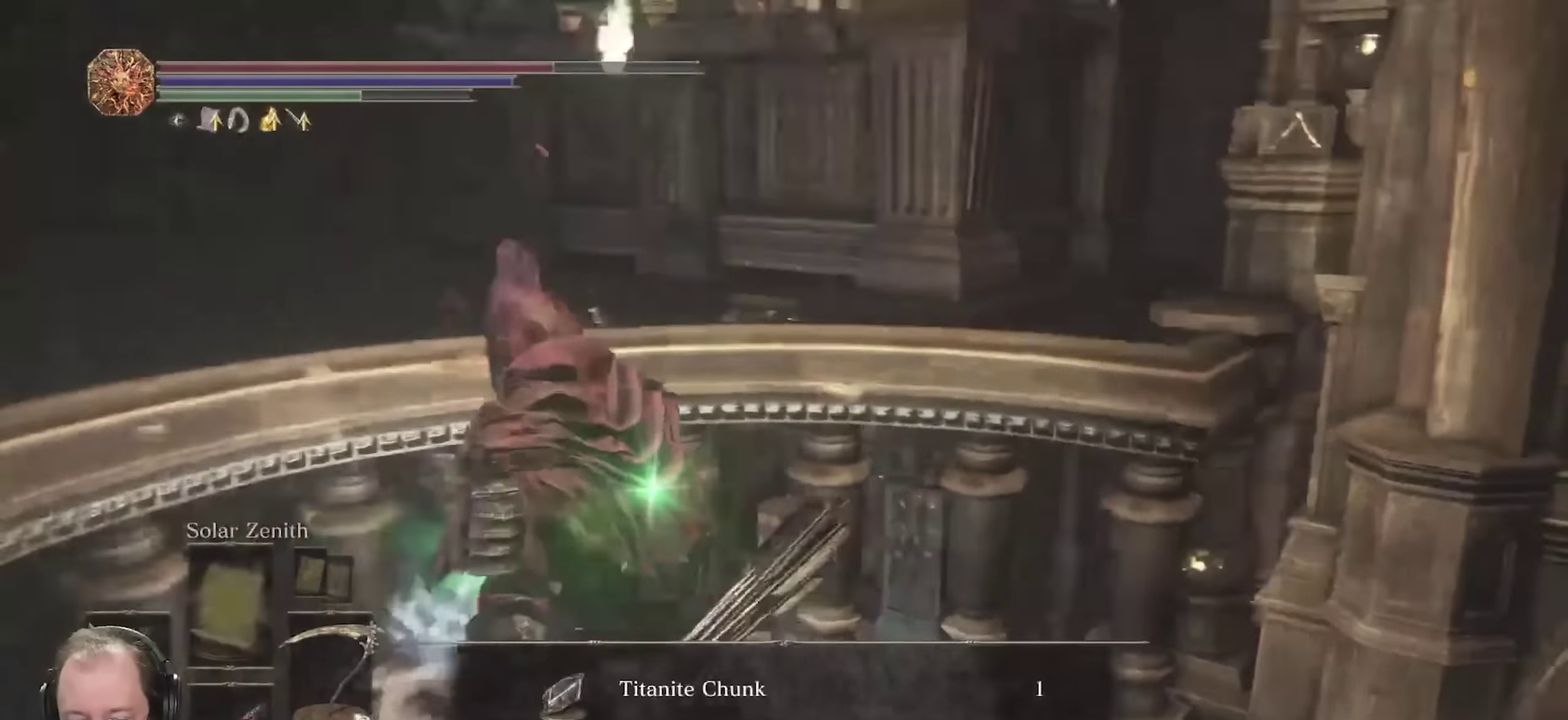
{"dt_ms": 450, "buttons": ["B"], "left_stick": "up", "right_stick": "center", "events": [[67, "left_stick", "up-right"], [133, "A", "down"], [300, "A", "up"], [300, "left_stick", "up"], [383, "right_stick", "center"]]}
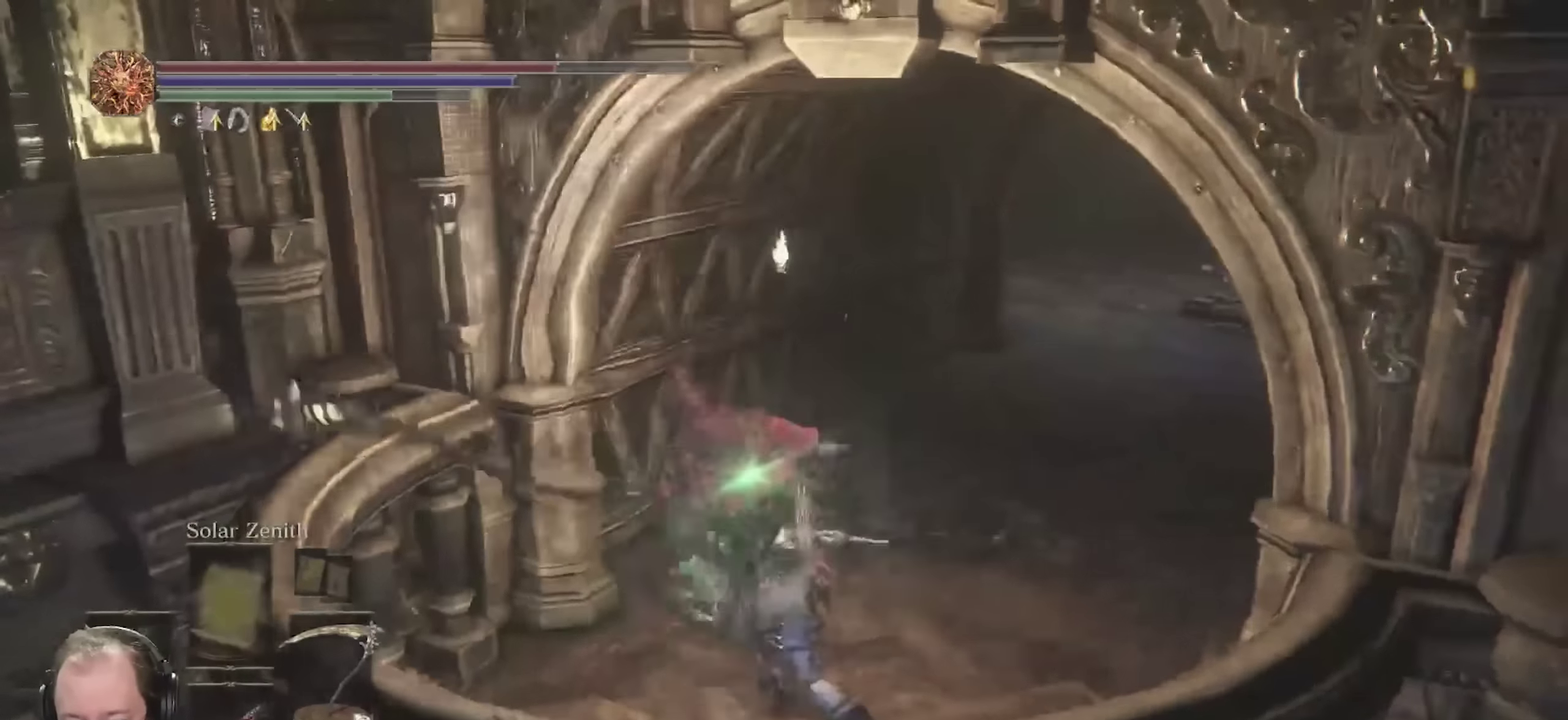
{"dt_ms": 550, "buttons": ["B"], "left_stick": "up", "right_stick": "center", "events": [[67, "right_stick", "right"], [200, "right_stick", "center"], [333, "right_stick", "right"], [450, "right_stick", "center"]]}
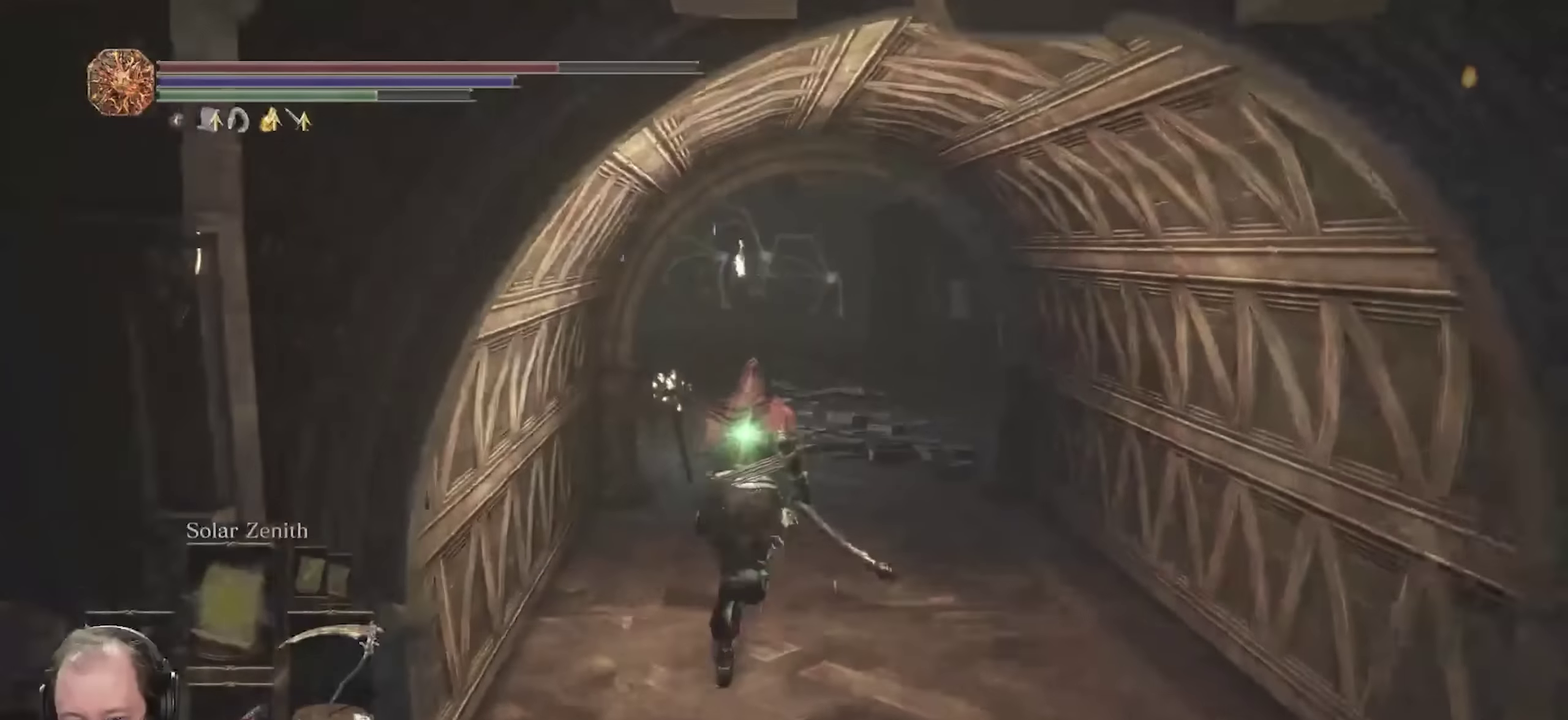
{"dt_ms": 750, "buttons": ["B"], "left_stick": "up", "right_stick": "right", "events": [[250, "right_stick", "right"], [383, "right_stick", "center"], [650, "right_stick", "right"]]}
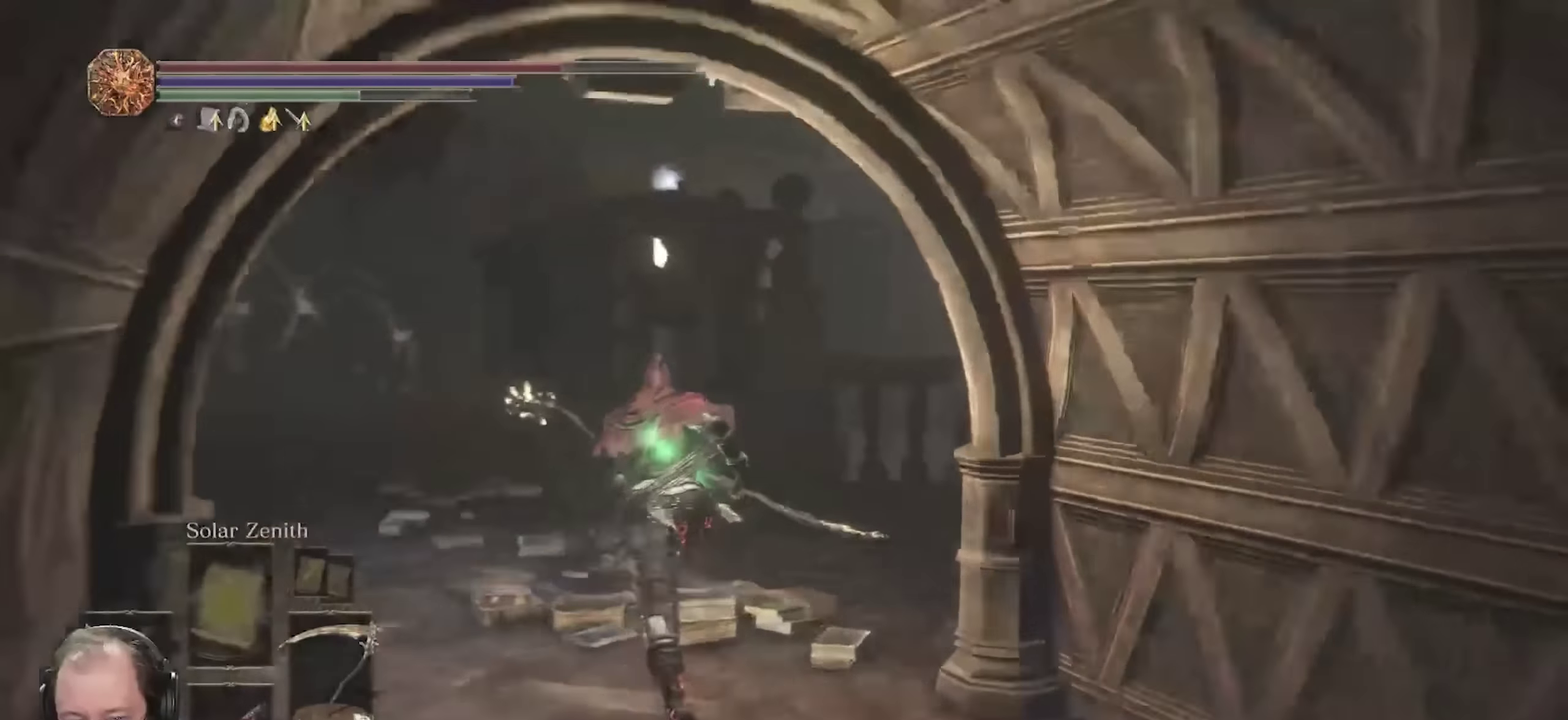
{"dt_ms": 250, "buttons": ["B"], "left_stick": "up-left", "right_stick": "center", "events": [[17, "right_stick", "center"], [133, "left_stick", "up-left"]]}
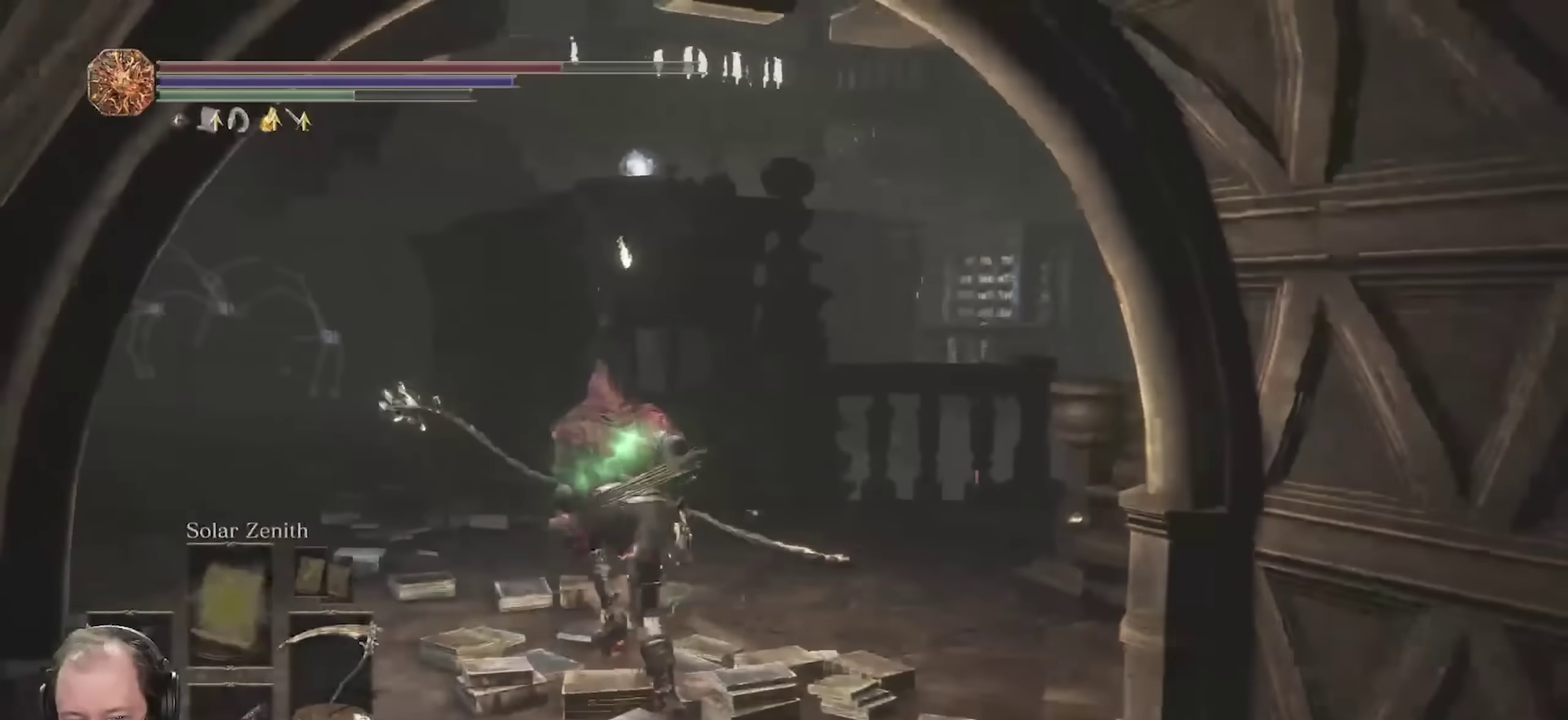
{"dt_ms": 450, "buttons": ["B"], "left_stick": "up-left", "right_stick": "center", "events": [[267, "left_stick", "up"], [400, "left_stick", "up-left"]]}
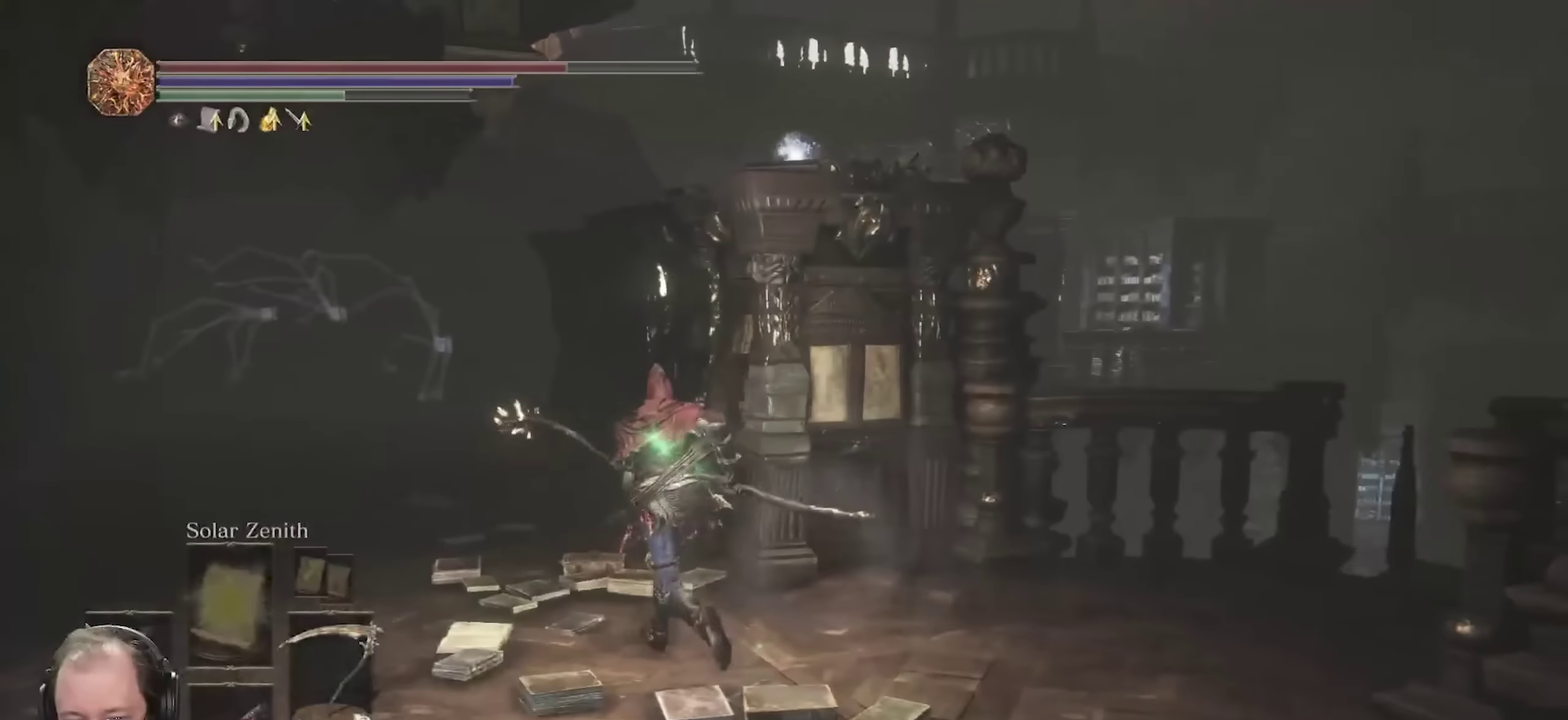
{"dt_ms": 700, "buttons": ["B"], "left_stick": "down-right", "right_stick": "right", "events": [[167, "right_stick", "left"], [400, "left_stick", "up"], [467, "left_stick", "up-right"], [467, "right_stick", "center"], [550, "left_stick", "right"], [550, "right_stick", "right"], [633, "left_stick", "down-right"]]}
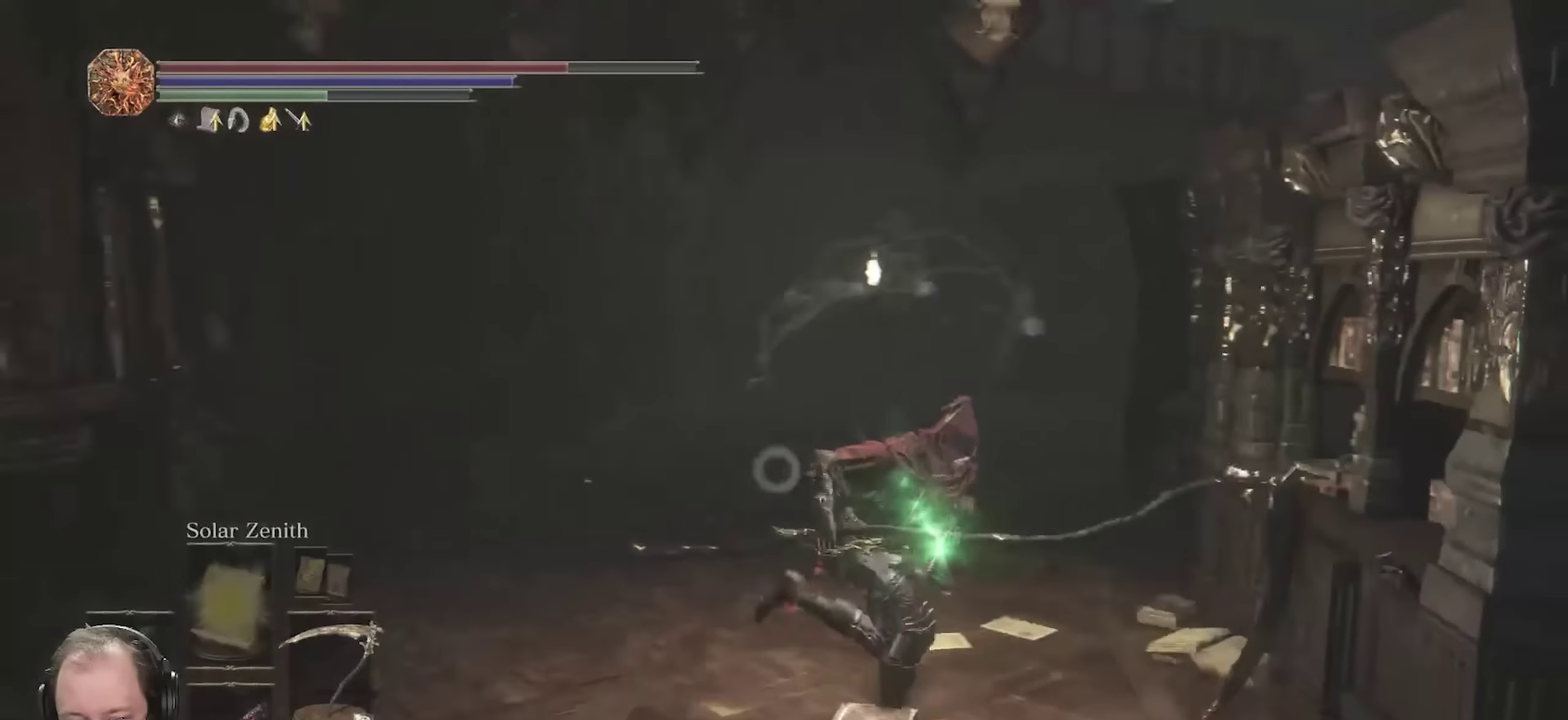
{"dt_ms": 350, "buttons": ["B"], "left_stick": "right", "right_stick": "center", "events": [[300, "left_stick", "right"], [317, "right_stick", "center"]]}
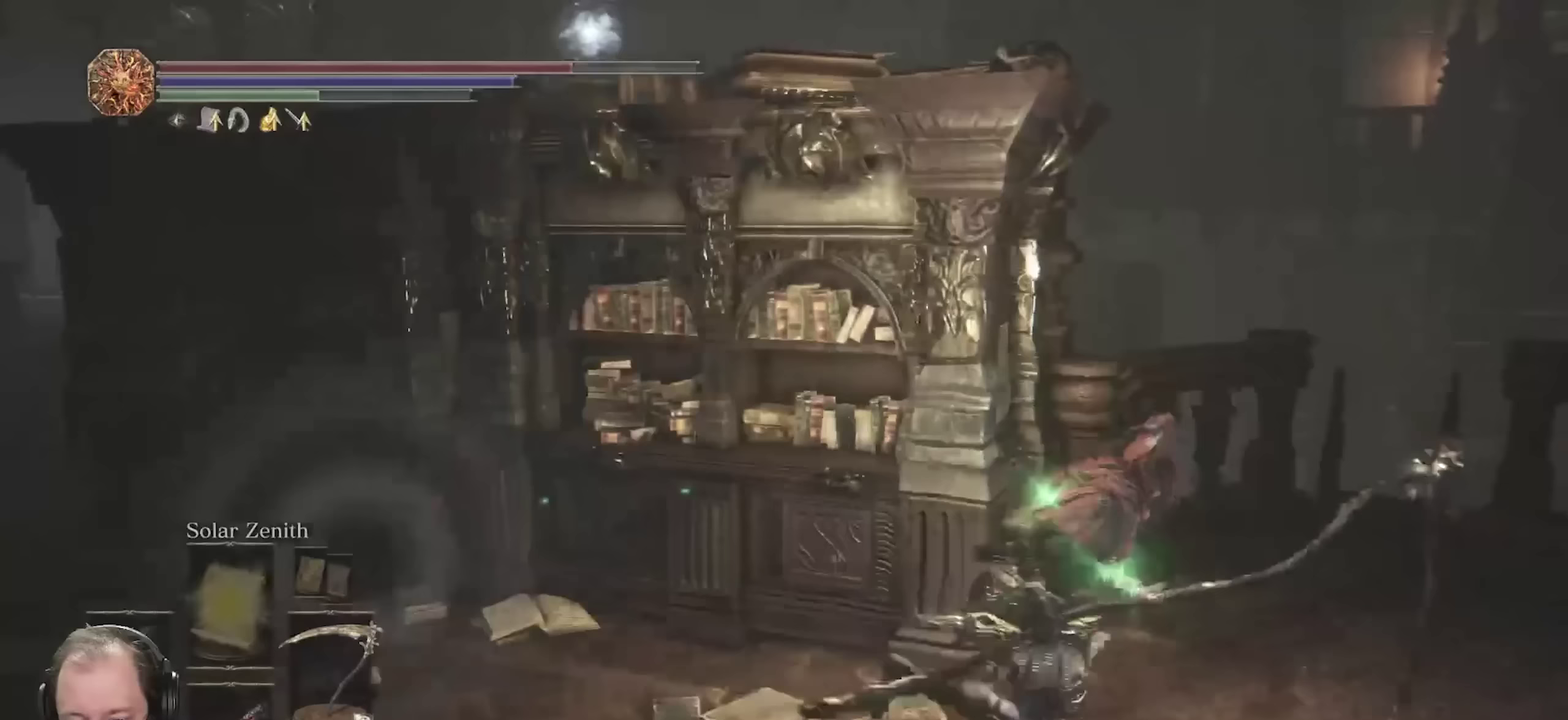
{"dt_ms": 450, "buttons": [], "left_stick": "up-right", "right_stick": "center", "events": [[50, "left_stick", "up-right"], [83, "B", "up"], [233, "right_stick", "down-left"], [300, "right_stick", "down"], [450, "right_stick", "center"]]}
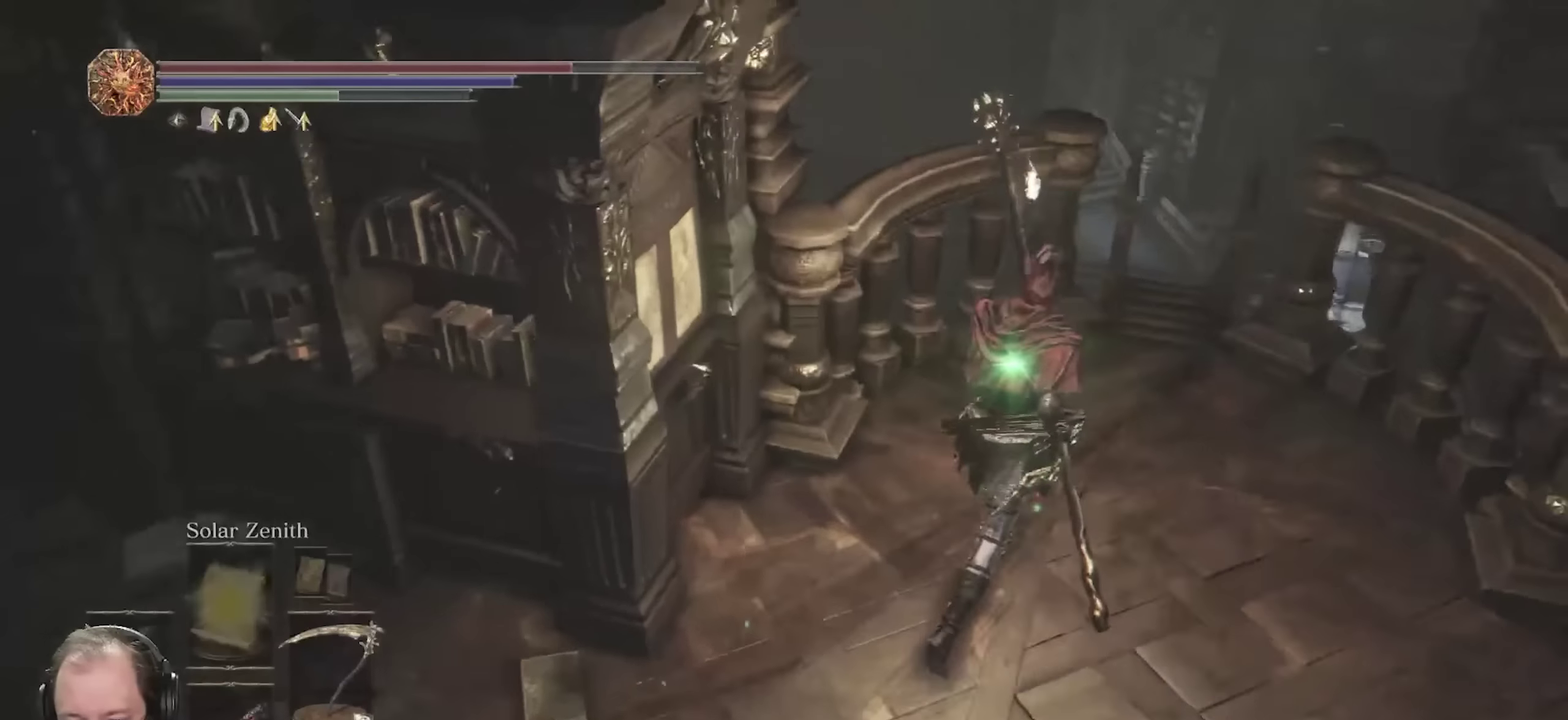
{"dt_ms": 700, "buttons": [], "left_stick": "up", "right_stick": "center", "events": [[117, "right_stick", "down"], [317, "right_stick", "center"], [417, "right_stick", "down"], [533, "left_stick", "up"], [650, "right_stick", "center"]]}
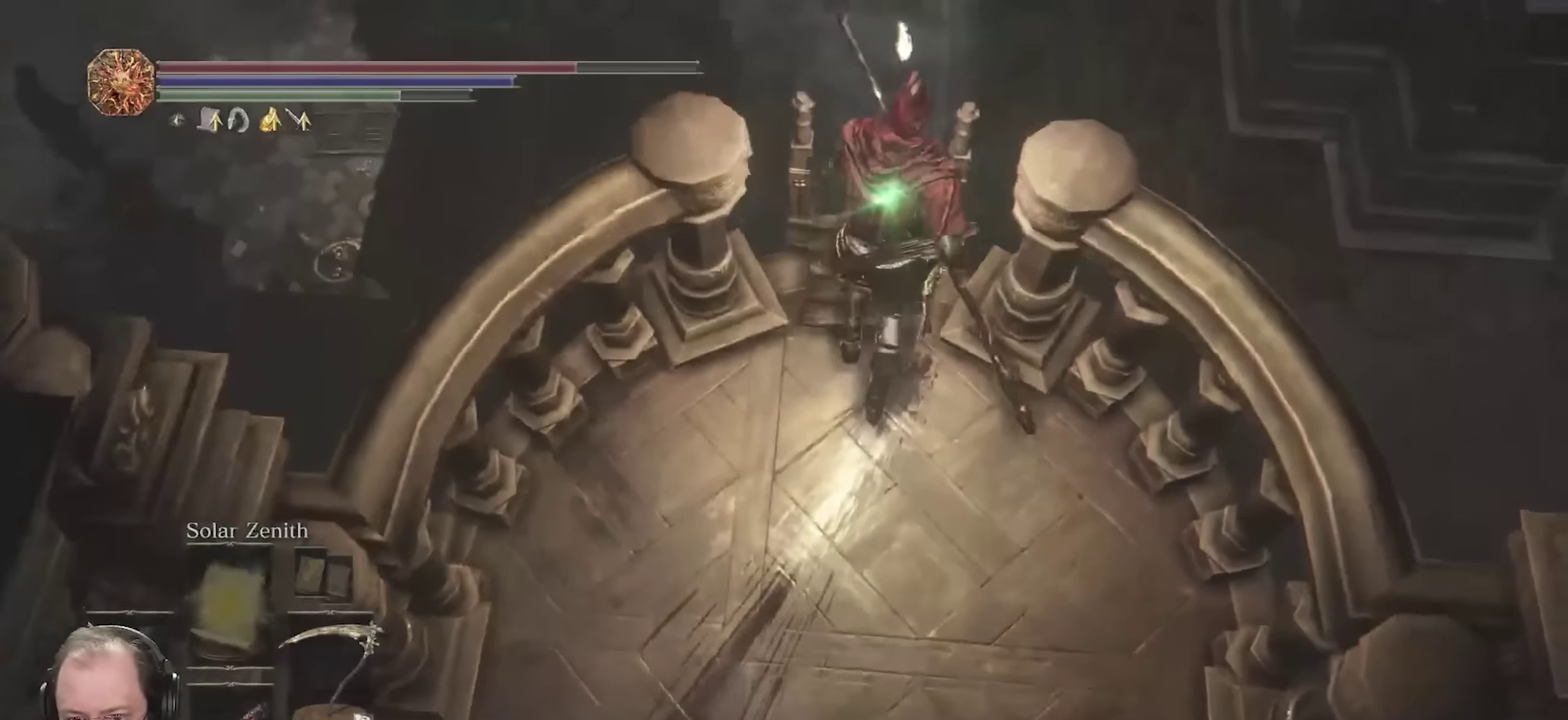
{"dt_ms": 350, "buttons": [], "left_stick": "up-right", "right_stick": "down-left", "events": [[17, "left_stick", "center"], [300, "right_stick", "down-left"], [350, "left_stick", "up-right"]]}
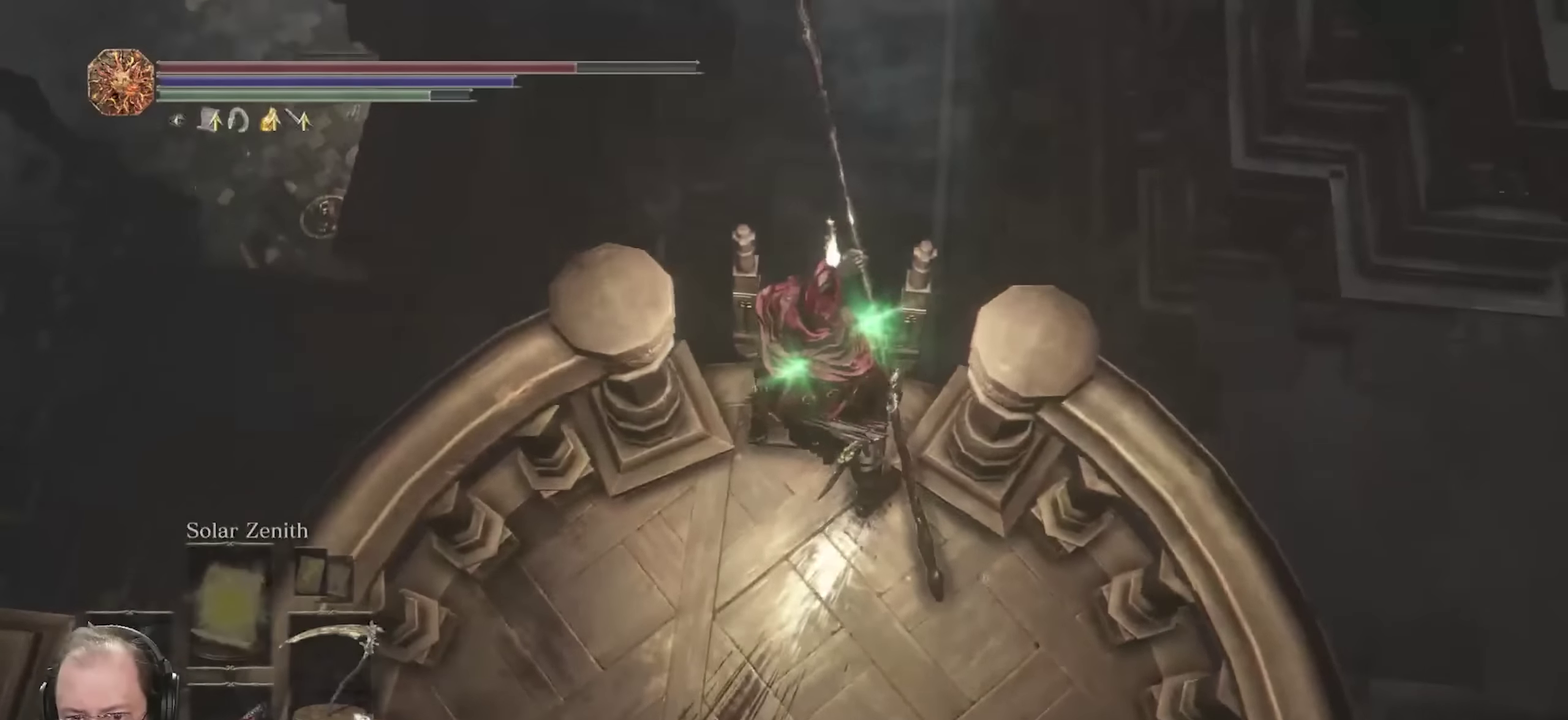
{"dt_ms": 350, "buttons": [], "left_stick": "center", "right_stick": "left", "events": [[167, "left_stick", "center"], [217, "right_stick", "left"]]}
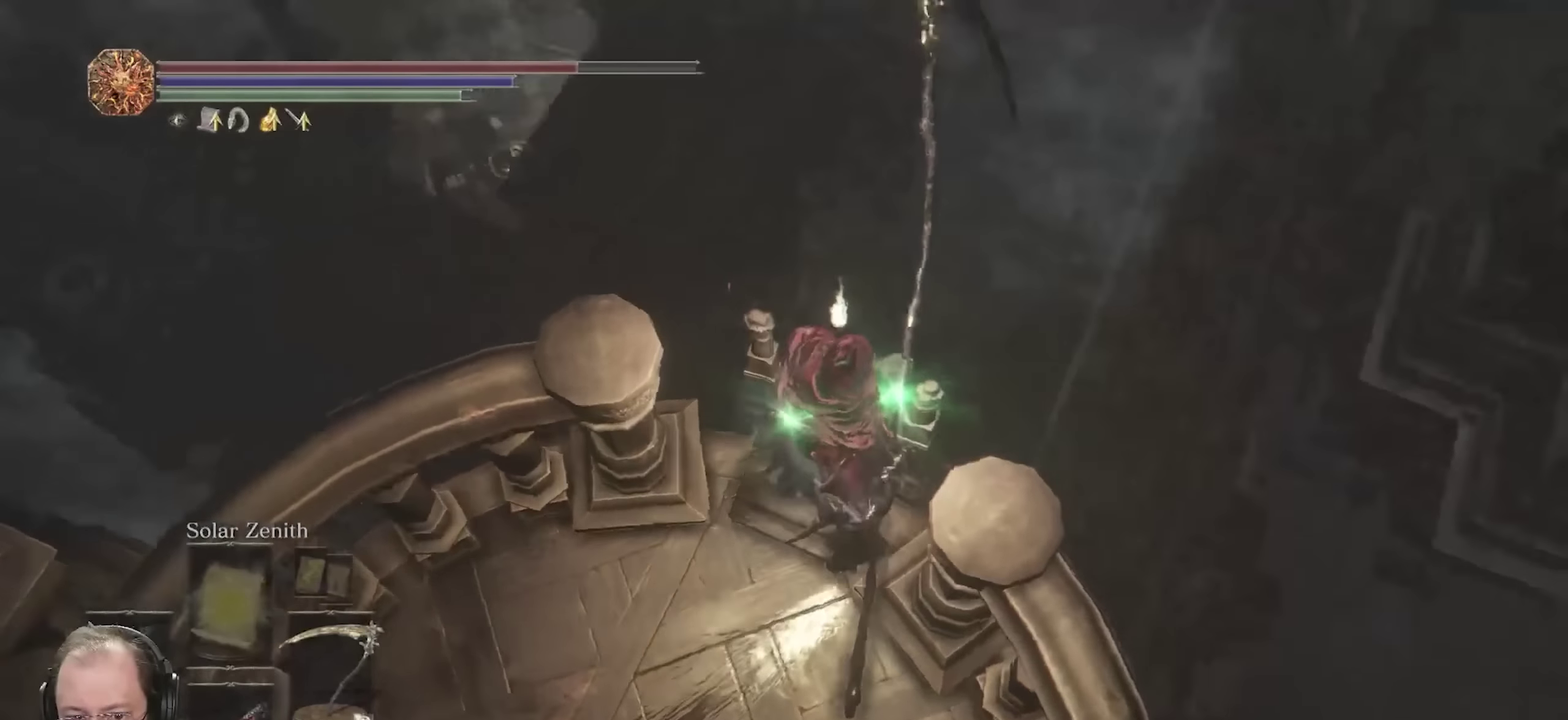
{"dt_ms": 650, "buttons": [], "left_stick": "center", "right_stick": "center", "events": [[367, "right_stick", "center"], [500, "right_stick", "down-left"], [617, "right_stick", "center"]]}
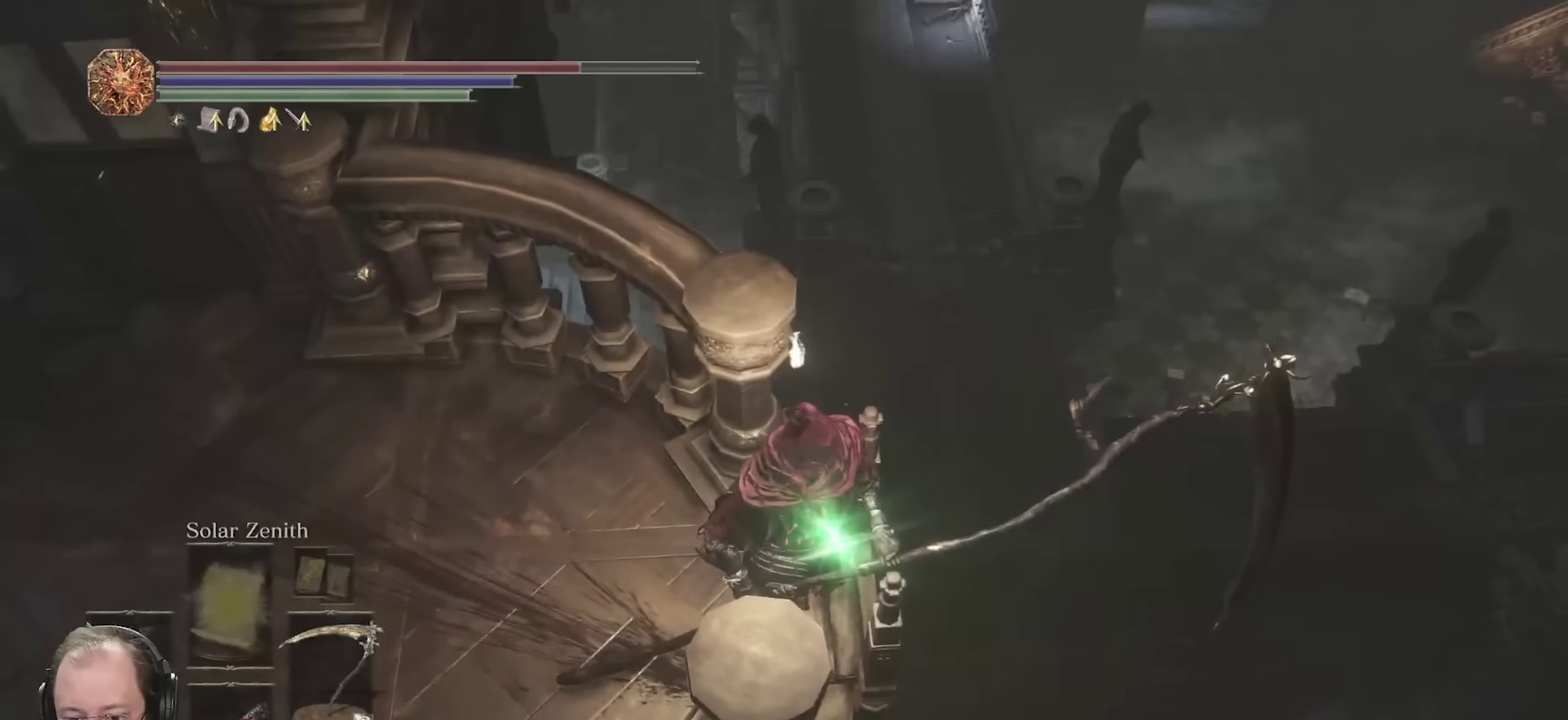
{"dt_ms": 500, "buttons": [], "left_stick": "center", "right_stick": "center", "events": [[83, "right_stick", "left"], [100, "left_stick", "up"], [283, "left_stick", "center"], [333, "right_stick", "center"]]}
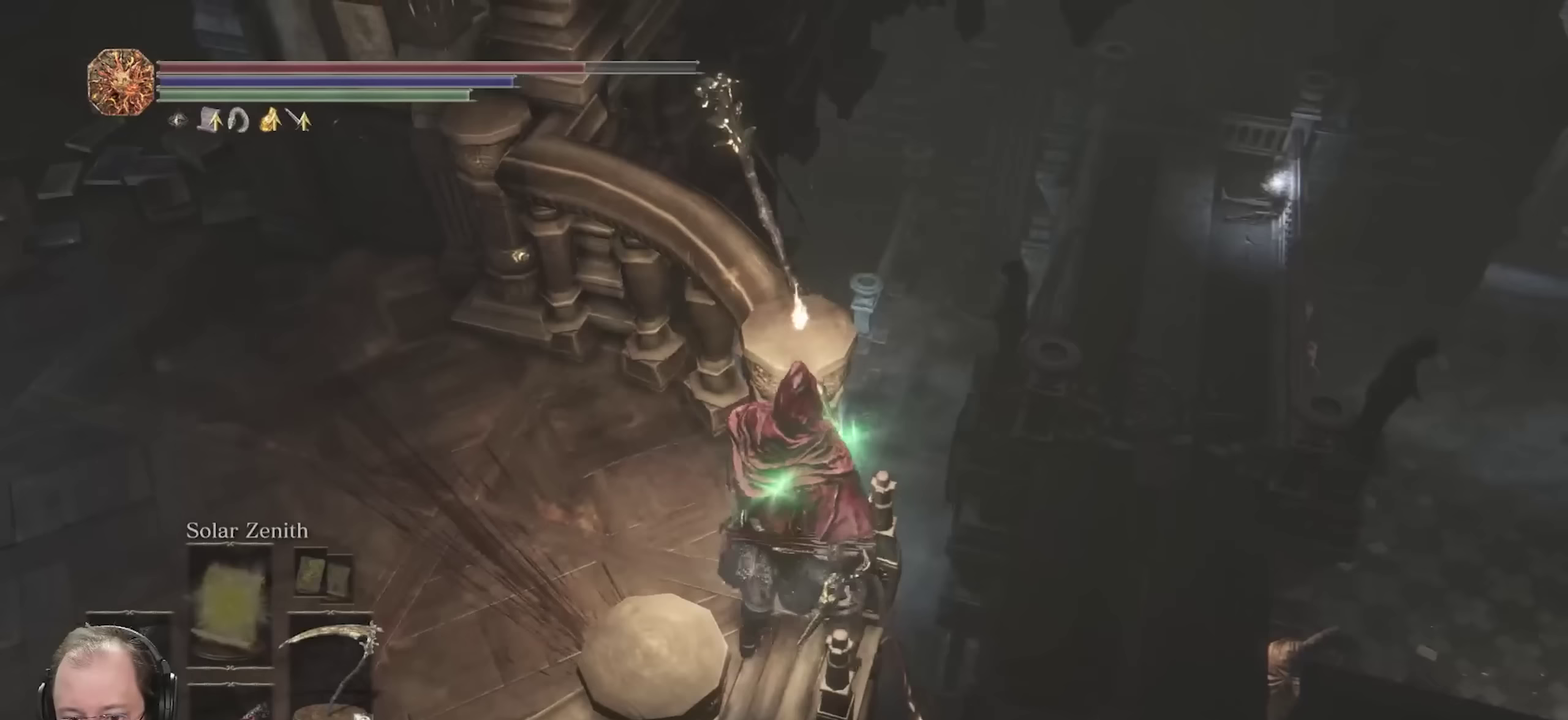
{"dt_ms": 650, "buttons": [], "left_stick": "left", "right_stick": "down-left", "events": [[150, "right_stick", "up-left"], [350, "right_stick", "down-left"], [500, "left_stick", "up-left"], [617, "left_stick", "left"]]}
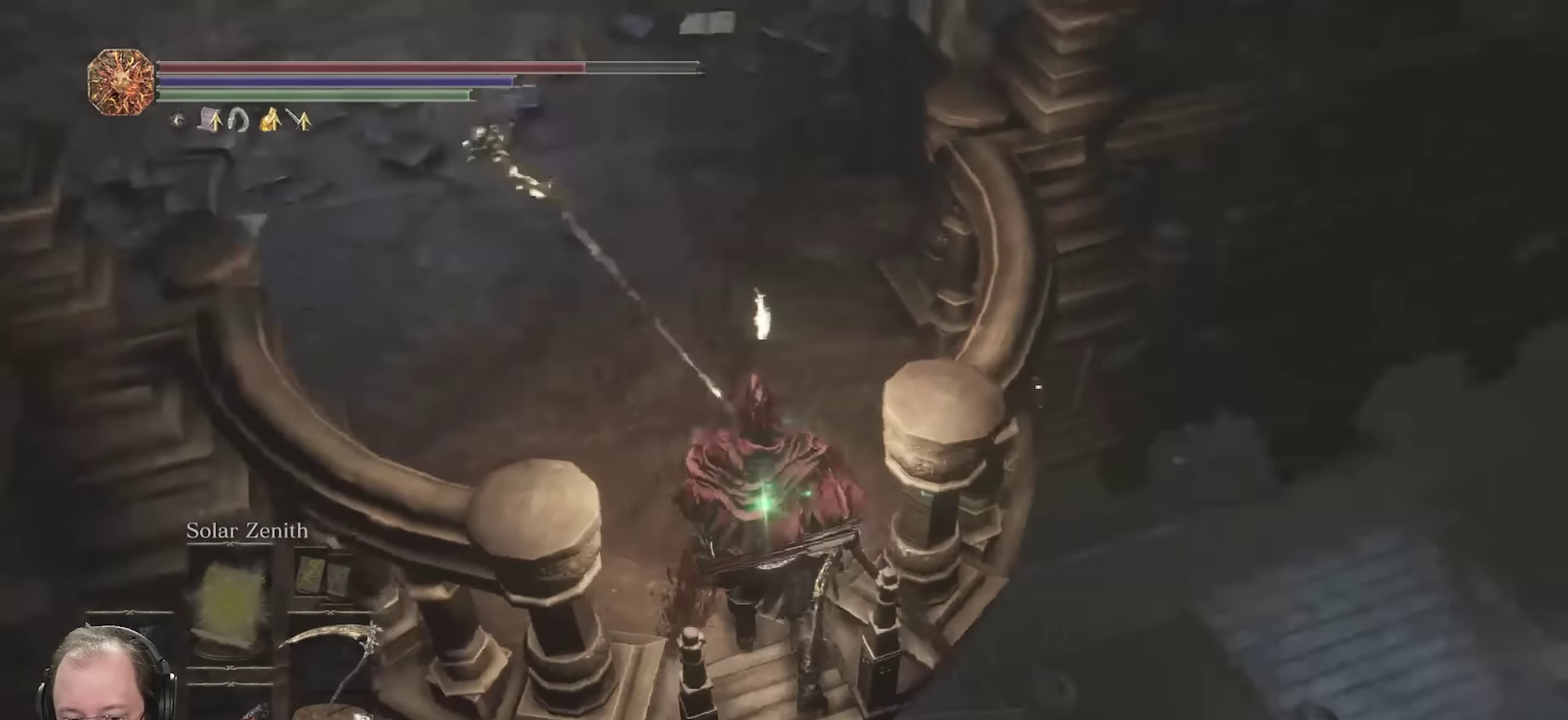
{"dt_ms": 350, "buttons": [], "left_stick": "center", "right_stick": "center", "events": [[67, "left_stick", "center"], [183, "right_stick", "down"], [350, "right_stick", "center"]]}
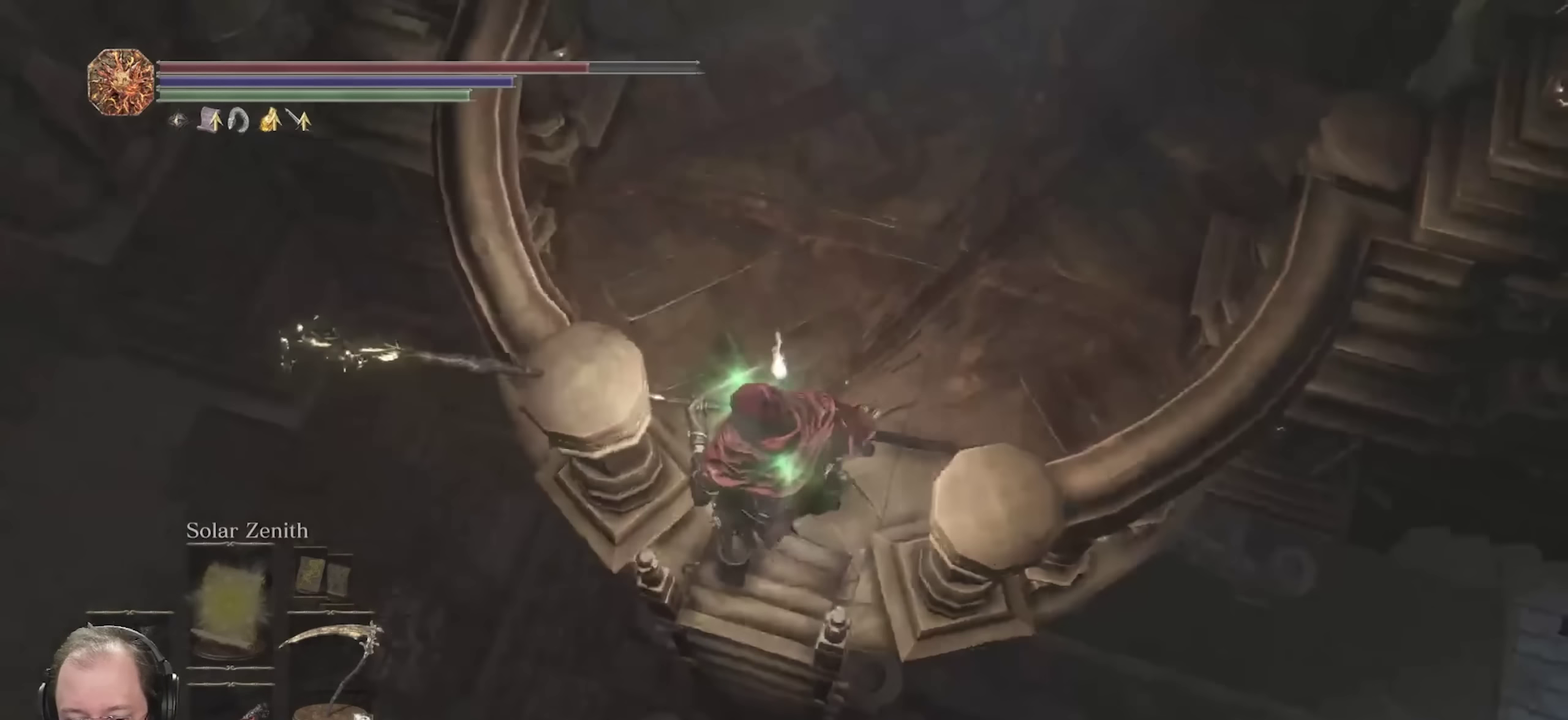
{"dt_ms": 500, "buttons": [], "left_stick": "center", "right_stick": "down-left", "events": [[117, "right_stick", "down-left"]]}
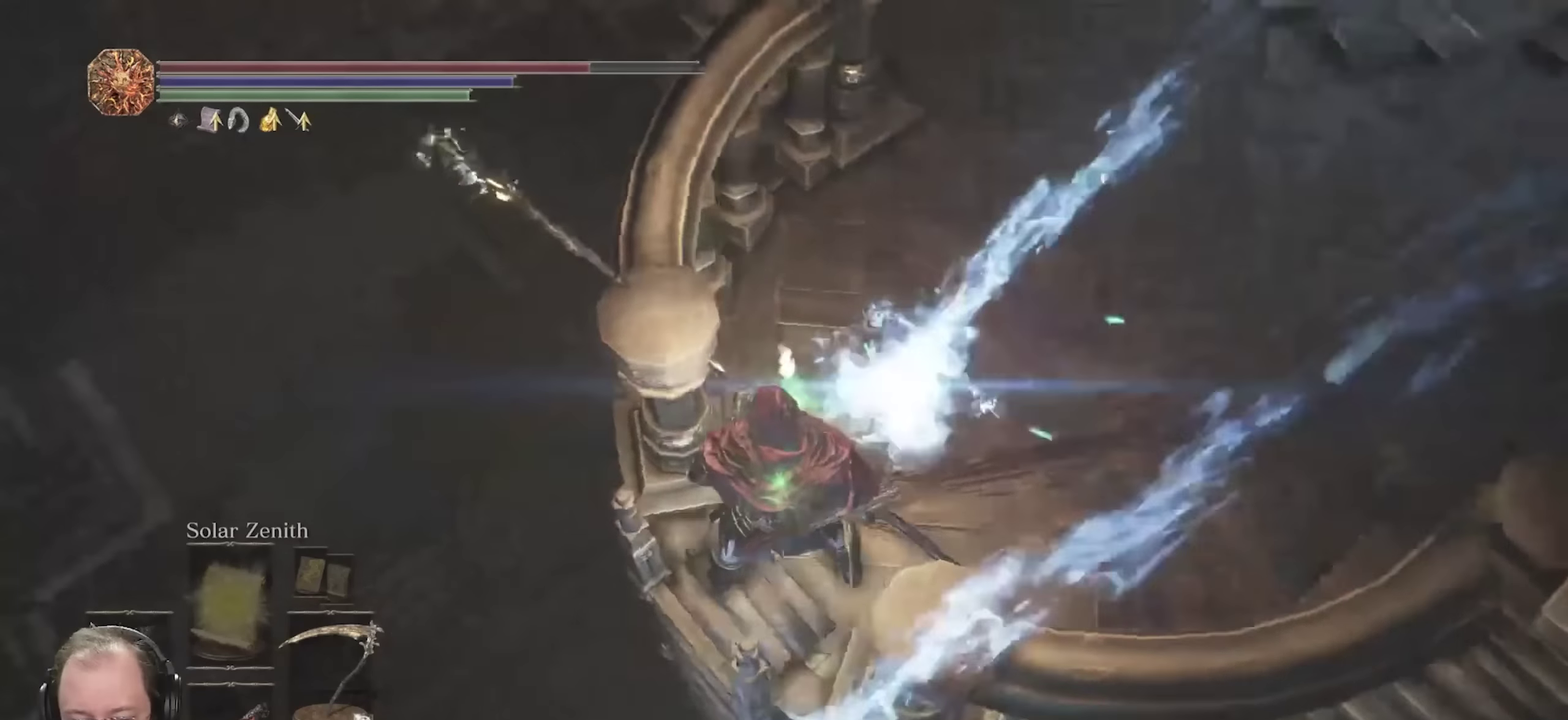
{"dt_ms": 550, "buttons": [], "left_stick": "center", "right_stick": "center", "events": [[183, "left_stick", "right"], [183, "right_stick", "center"], [417, "left_stick", "center"]]}
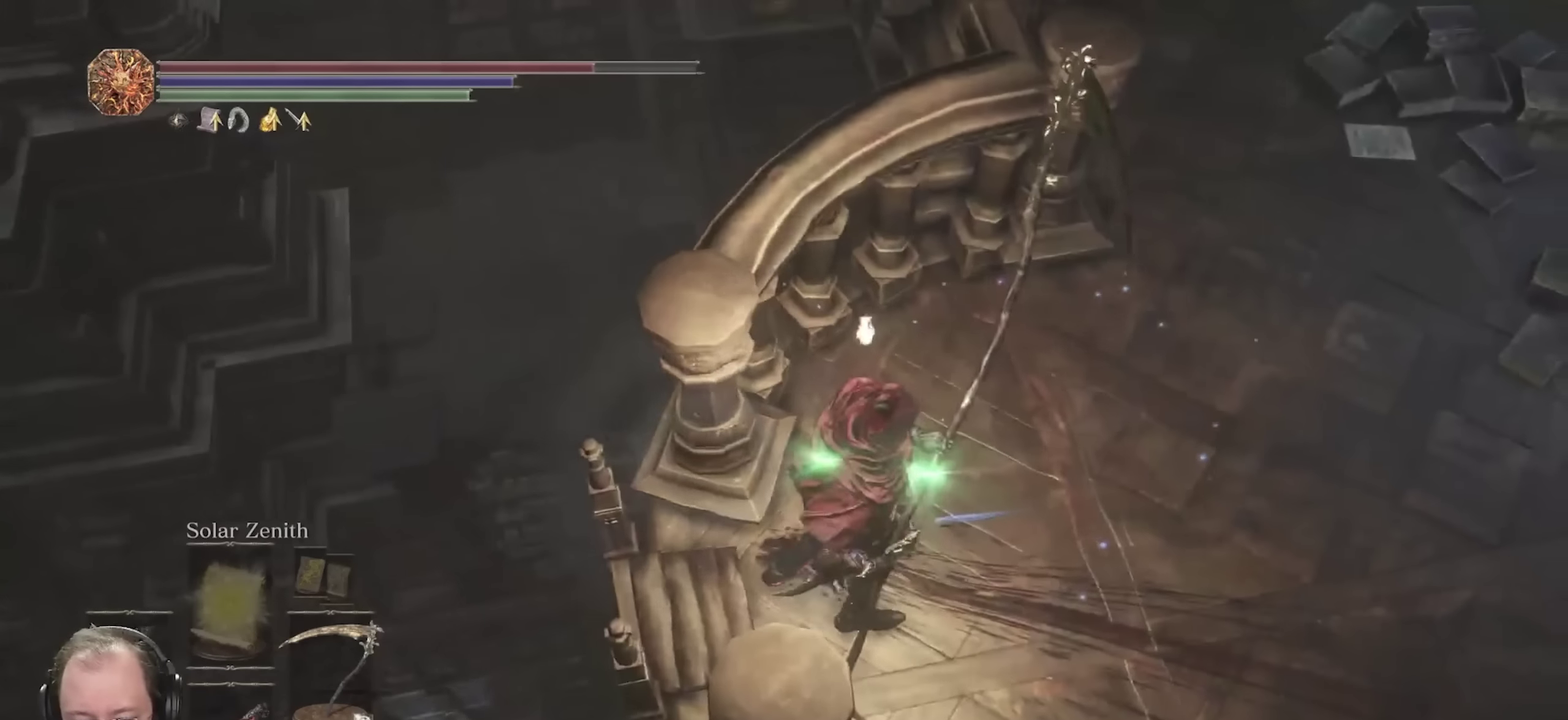
{"dt_ms": 700, "buttons": ["A"], "left_stick": "center", "right_stick": "center", "events": [[100, "left_stick", "left"], [150, "right_stick", "down"], [317, "left_stick", "center"], [317, "right_stick", "down-right"], [600, "right_stick", "center"], [650, "A", "down"]]}
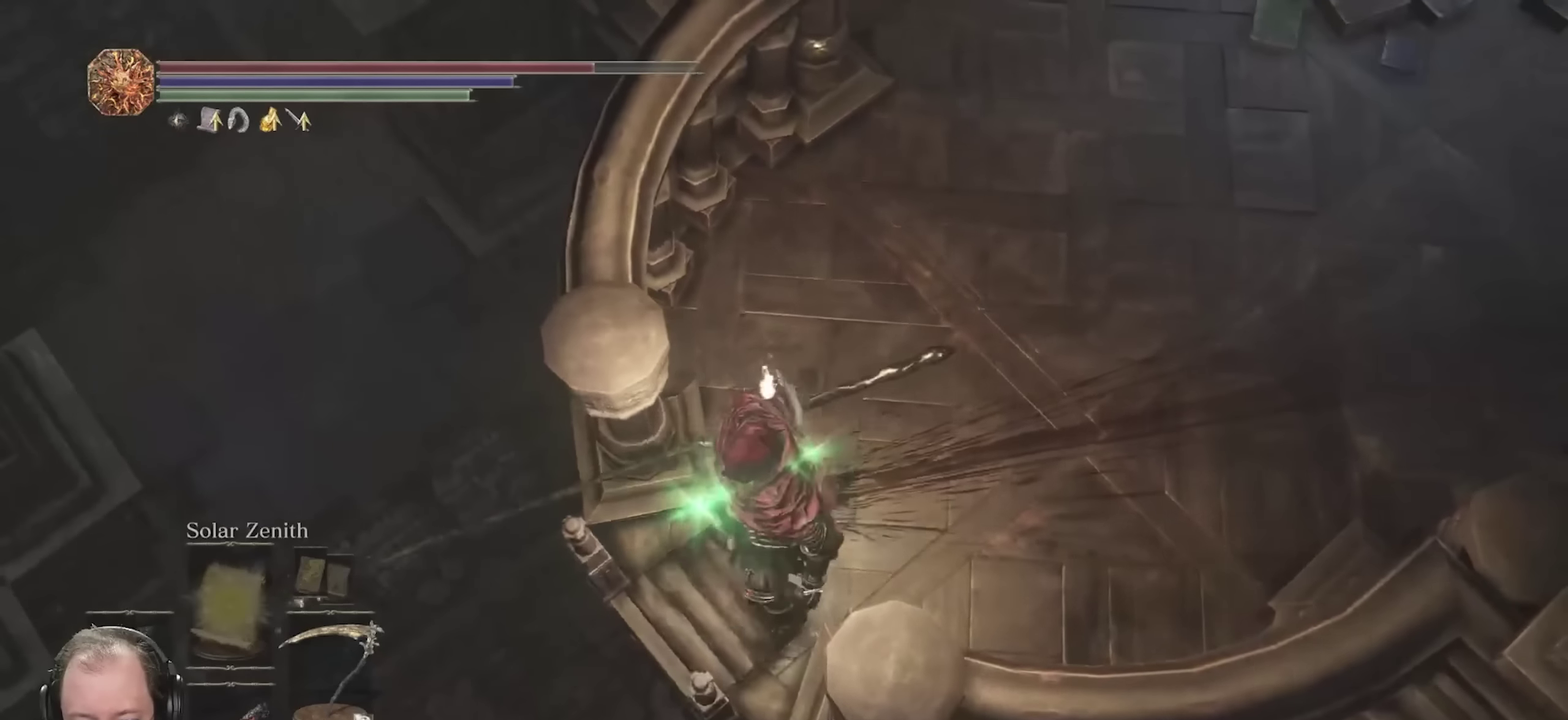
{"dt_ms": 250, "buttons": [], "left_stick": "center", "right_stick": "down-right", "events": [[33, "A", "up"], [217, "right_stick", "down-right"]]}
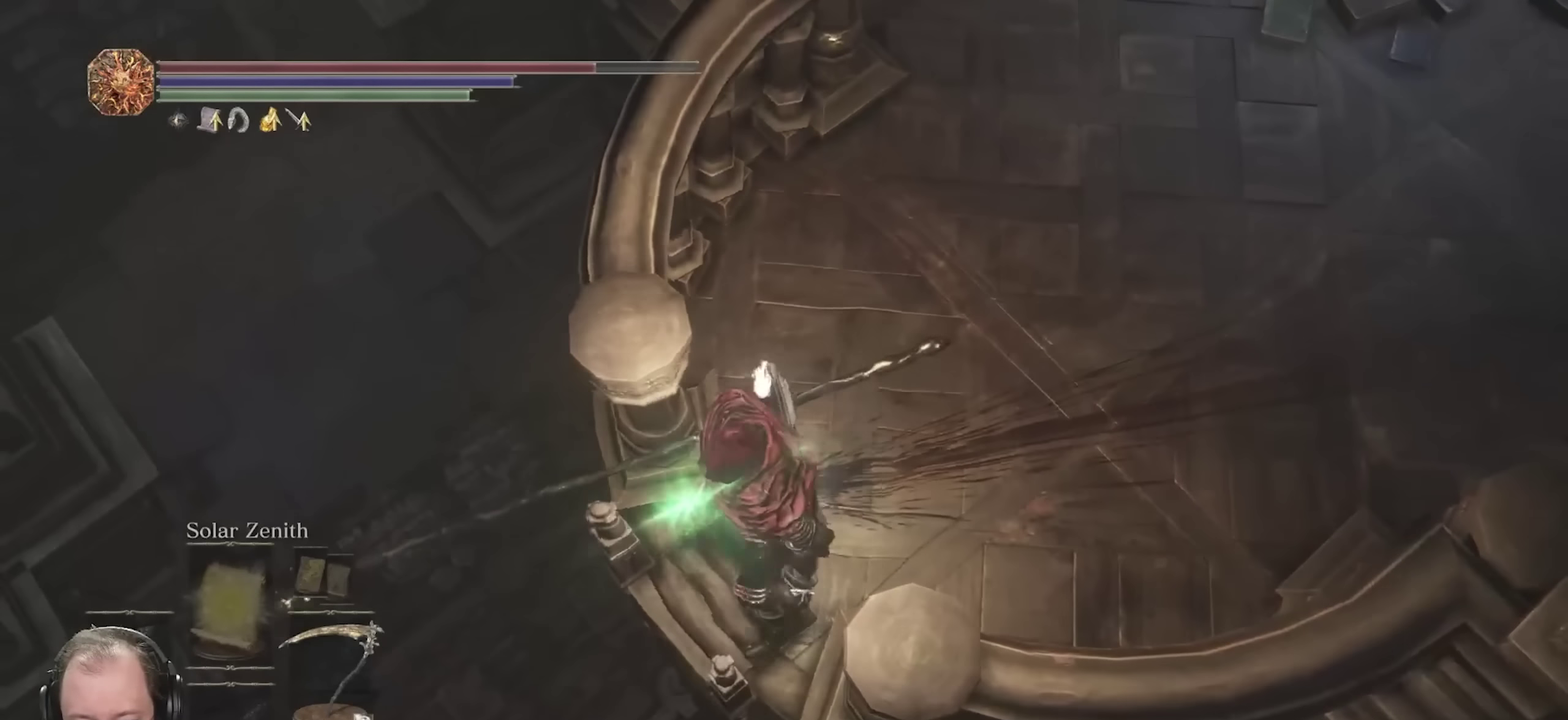
{"dt_ms": 500, "buttons": [], "left_stick": "down", "right_stick": "center", "events": [[233, "left_stick", "down"], [283, "right_stick", "center"]]}
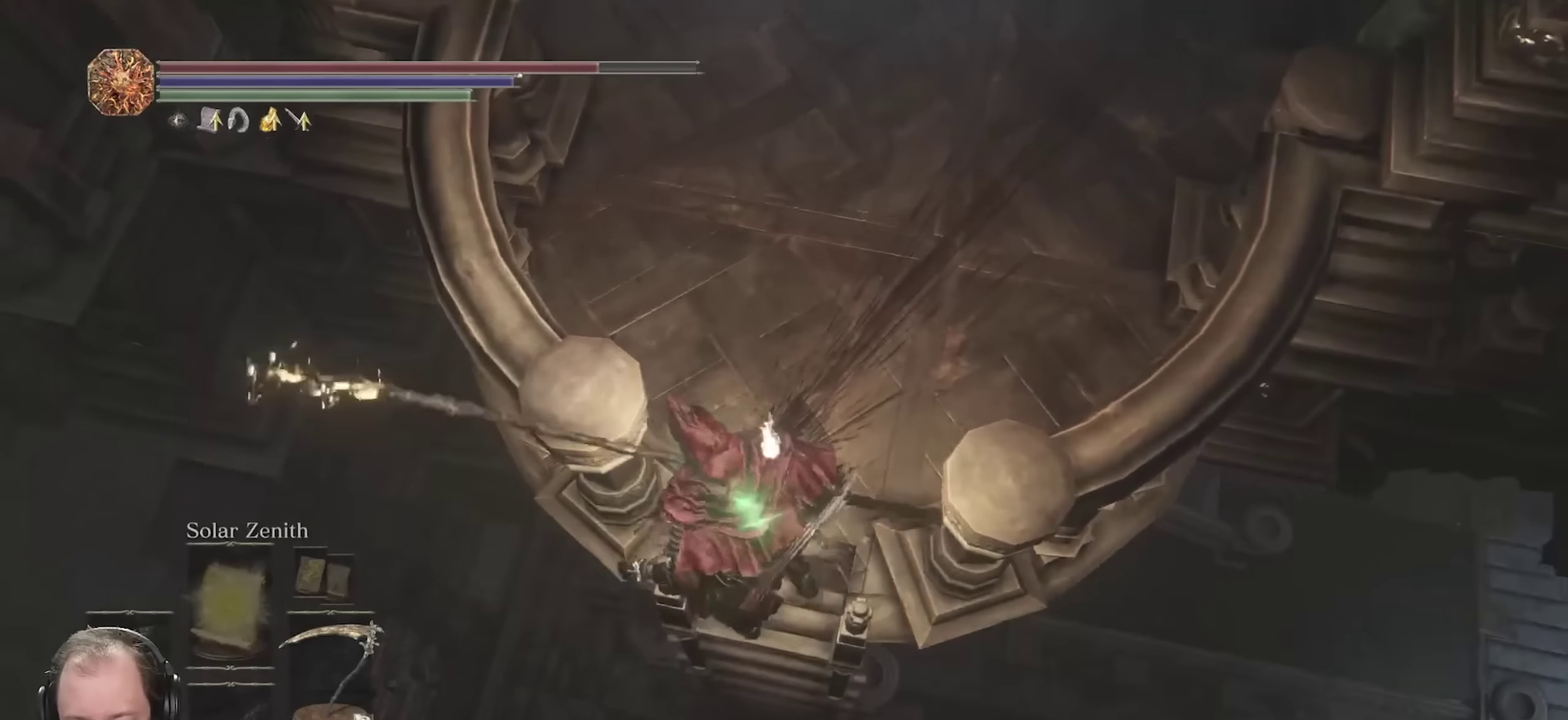
{"dt_ms": 350, "buttons": [], "left_stick": "down", "right_stick": "center", "events": [[17, "right_stick", "down-right"], [350, "right_stick", "center"]]}